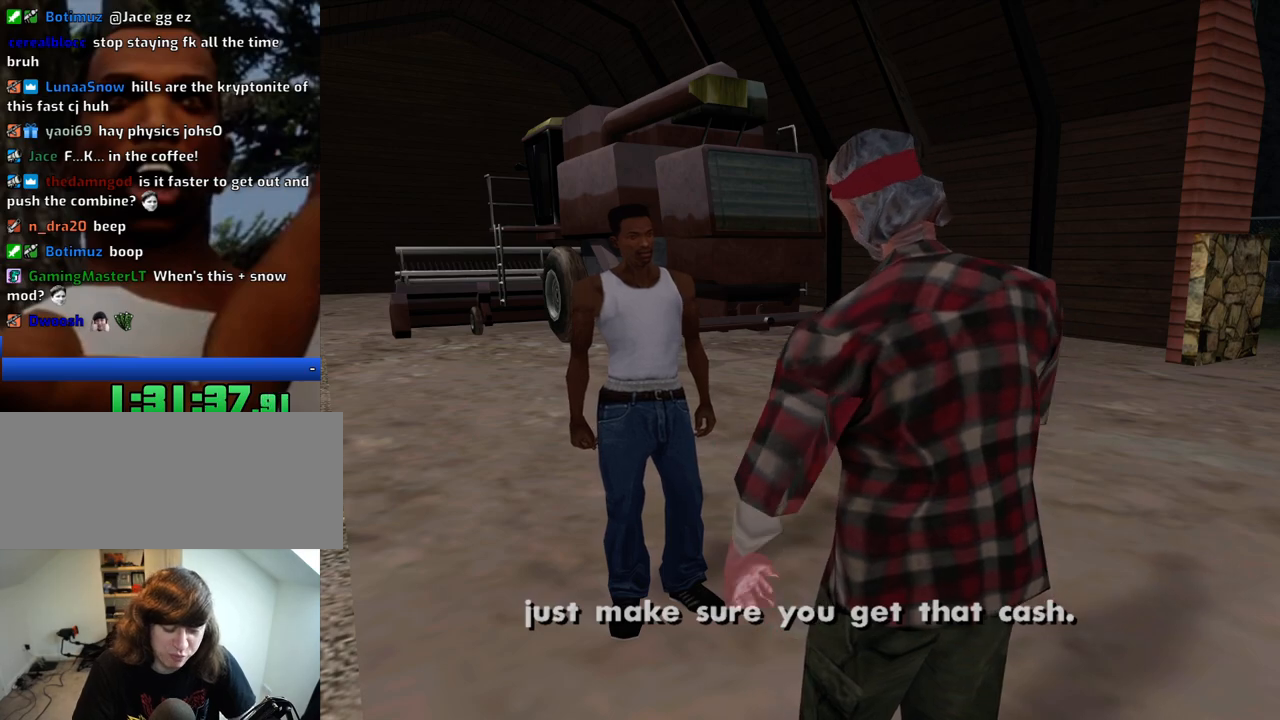
Gameplay with keyboard and mouse; each line is a JSON object with the keys and mouse buttons held at the frame after it. "events" lists presses ("down") and releases ("up") of "1", "2", "3", "4", "5", "6", "8", "a", "alt", "c", "ctrl", "d", "down", "e", "escape", "f", "f1", "f2", "f3", "g", "h", "left", "num2", "q", "r", "right", "s", "shift", "space", "t", "tab", "up", "v", "w", "x", "z", "mouse_left", "mouse_middle", "mouse_right", "mouse_wheel_up" and "mouse_wheel_down" between this image and that frame as [ms after this image, input, new state], when the widget could be followed in between. "mouse_left", "mouse_middle", "mouse_right", "mouse_wheel_up", "mouse_wheel_down" = the "left", "middle", "right", "wheel_up", "wheel_down" buttons of the "mouse" list. No other keys are recorded. Mouse movement is not recorded.
{"keys": [], "mouse": [], "events": []}
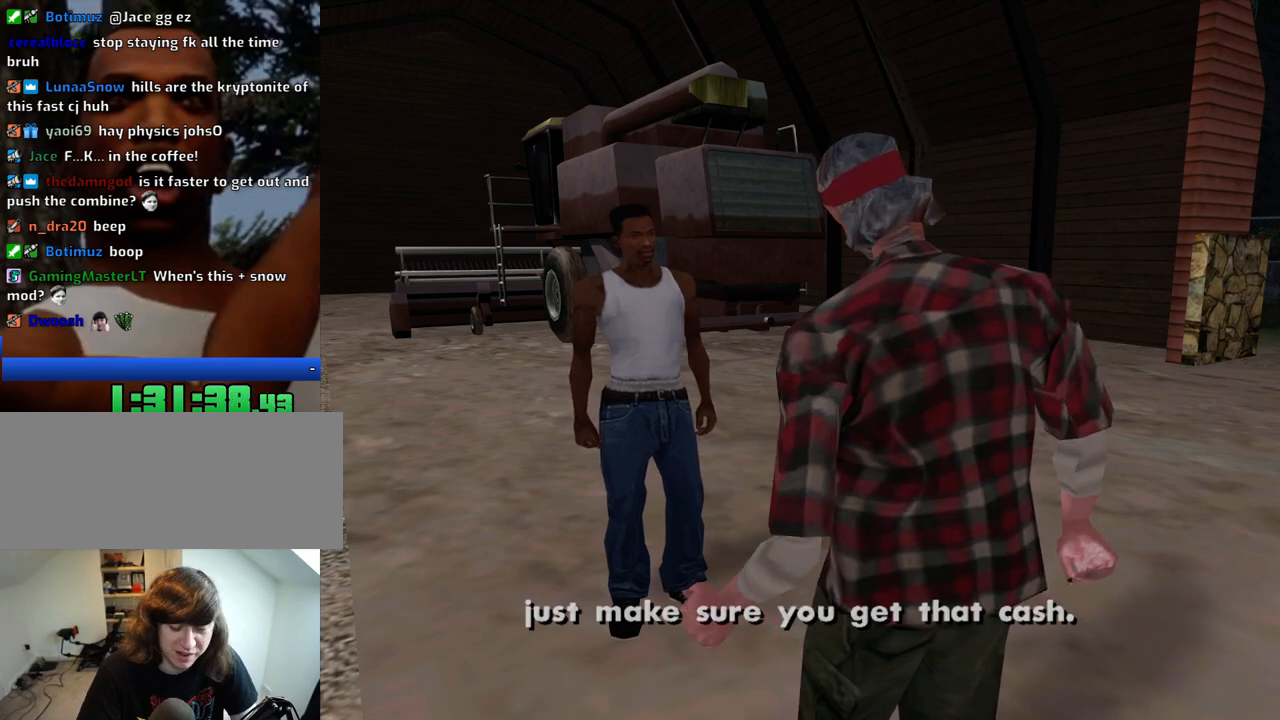
{"keys": [], "mouse": [], "events": []}
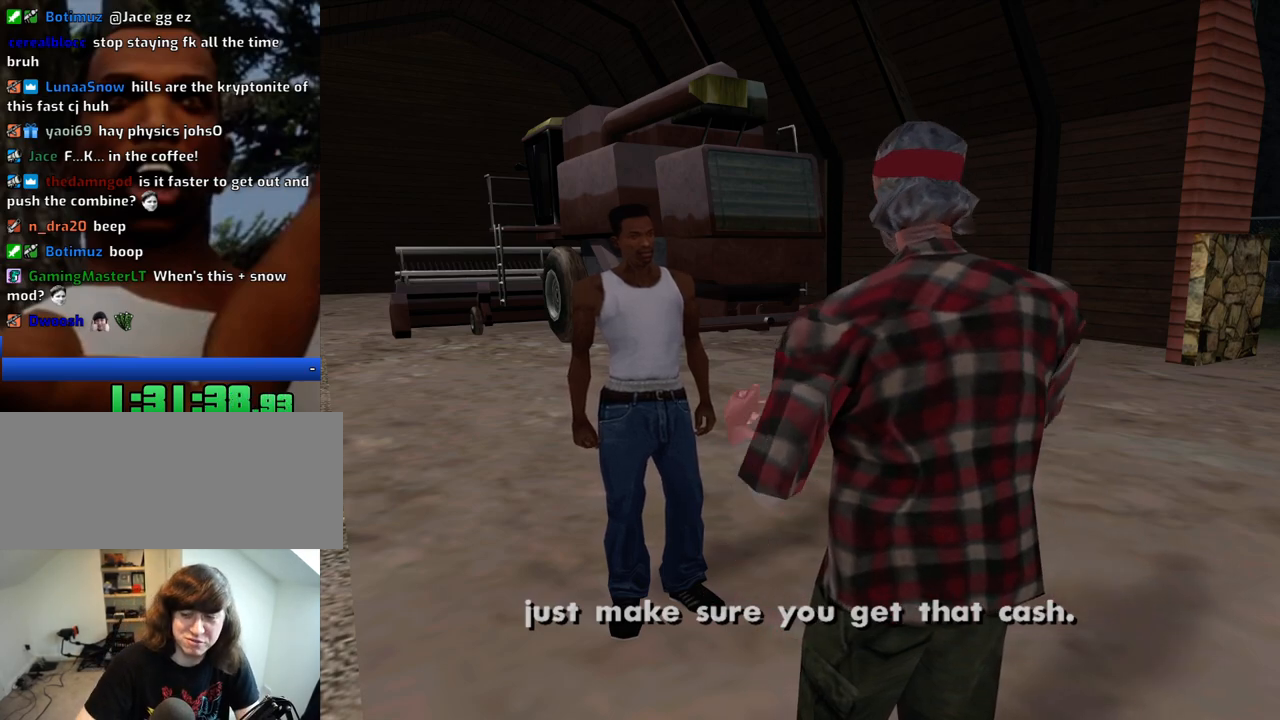
{"keys": [], "mouse": [], "events": []}
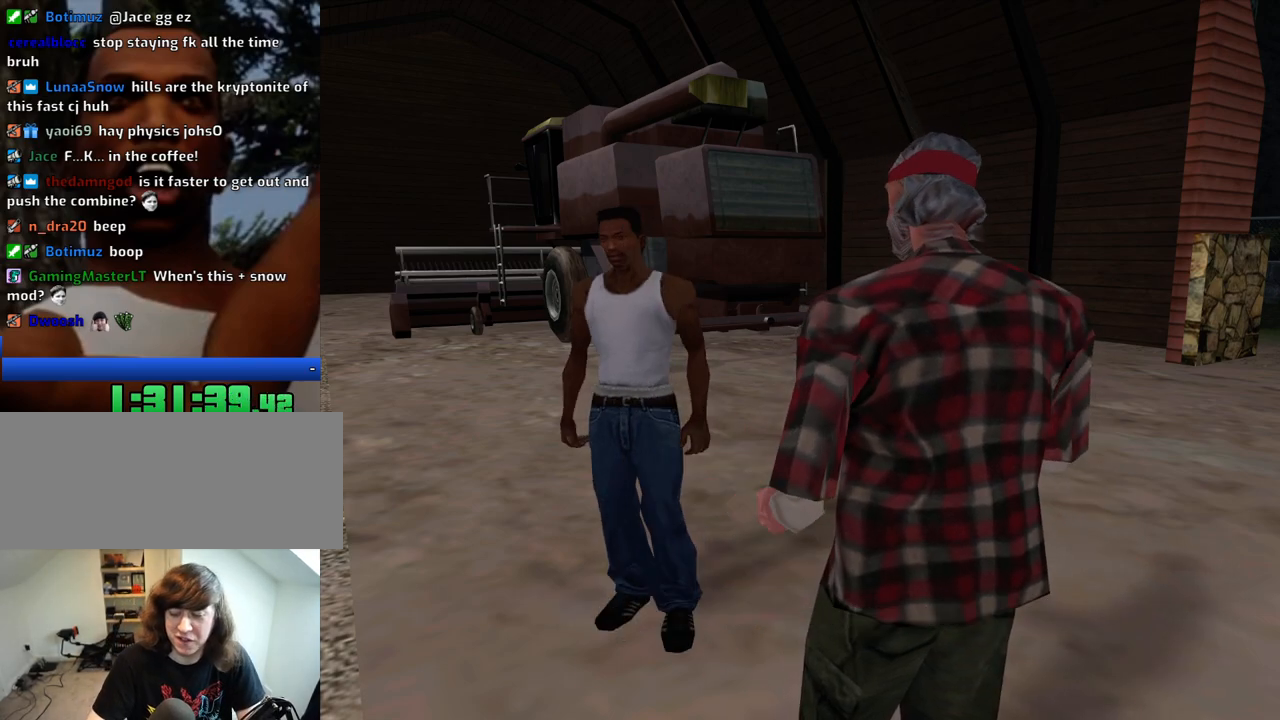
{"keys": [], "mouse": [], "events": []}
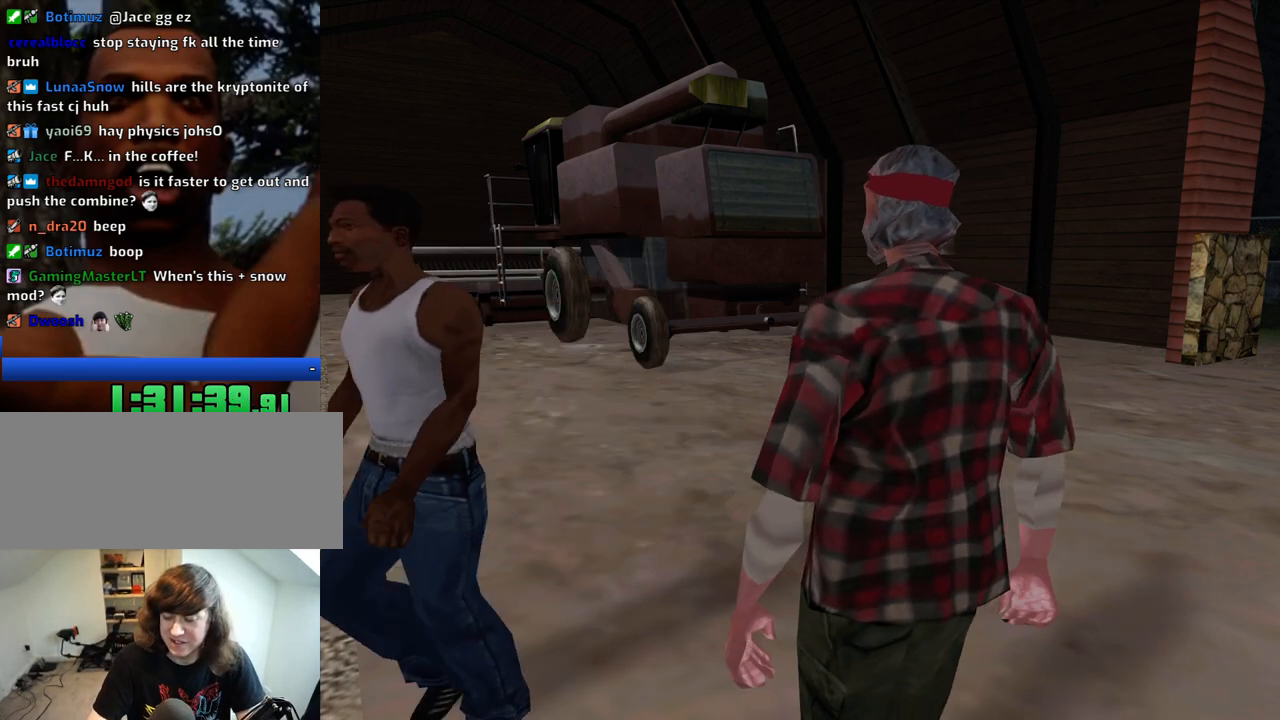
{"keys": [], "mouse": [], "events": []}
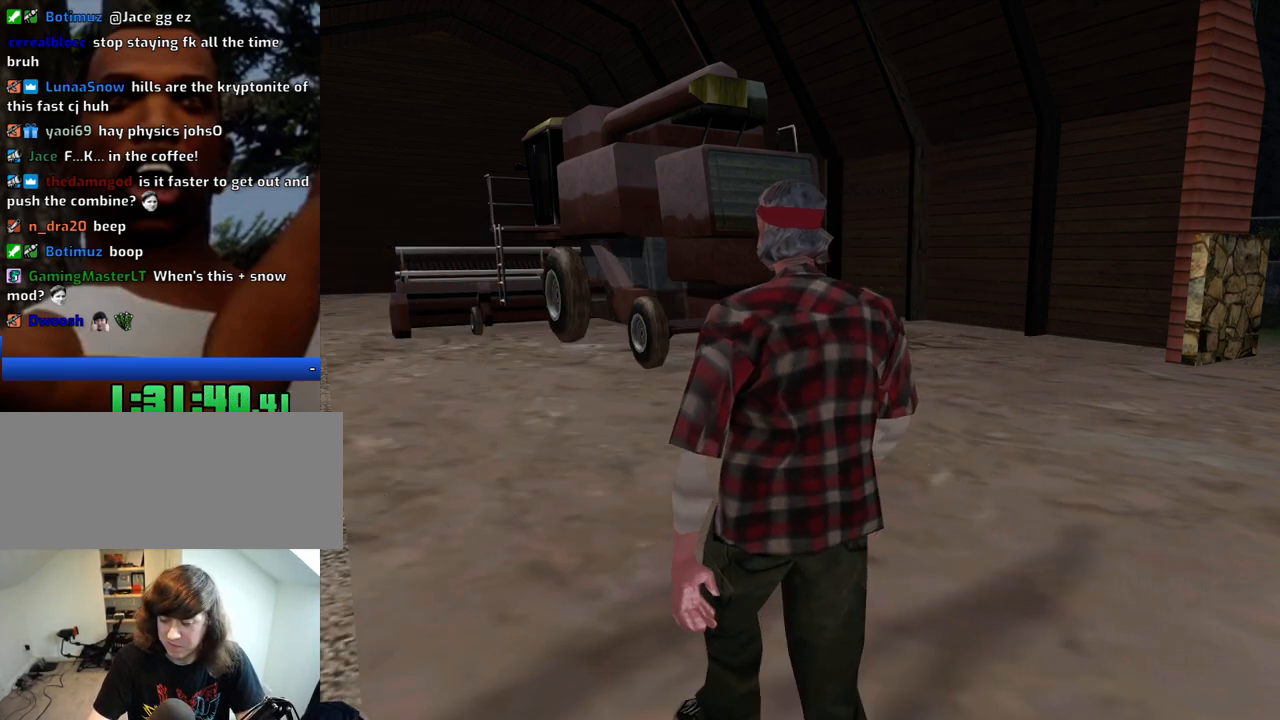
{"keys": ["w"], "mouse": [], "events": [[316, "w", "down"]]}
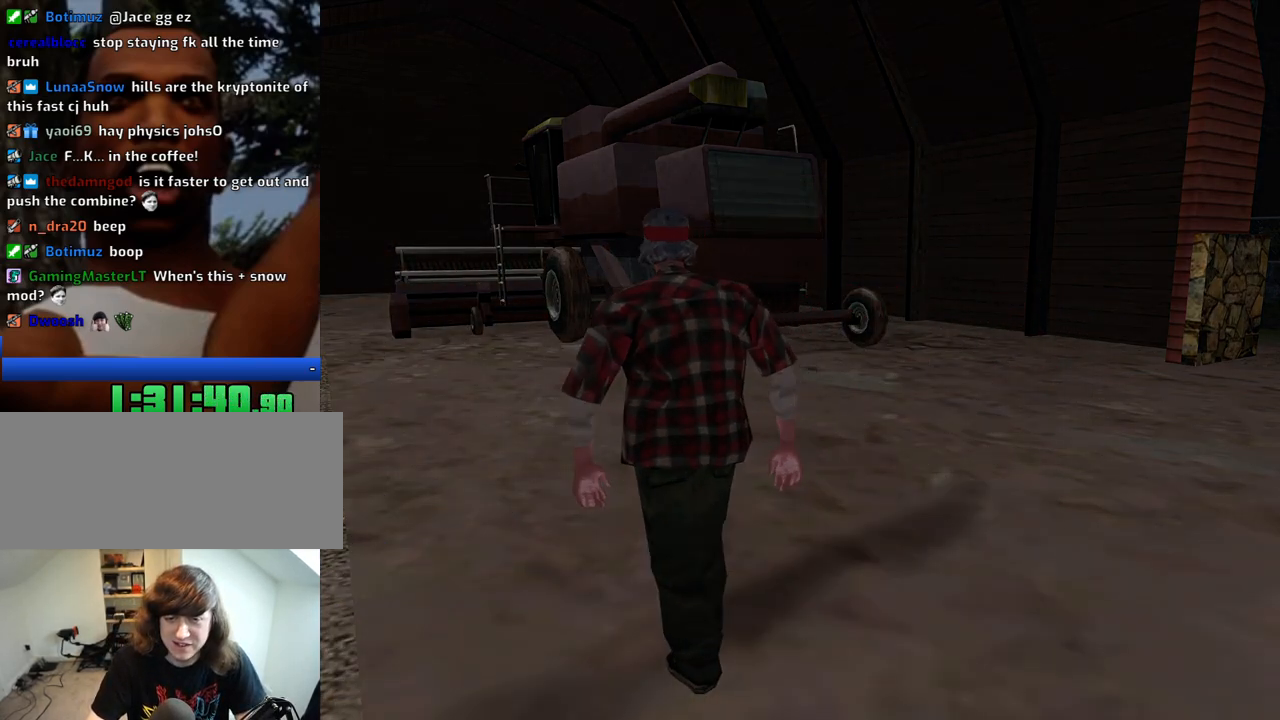
{"keys": ["w"], "mouse": [], "events": []}
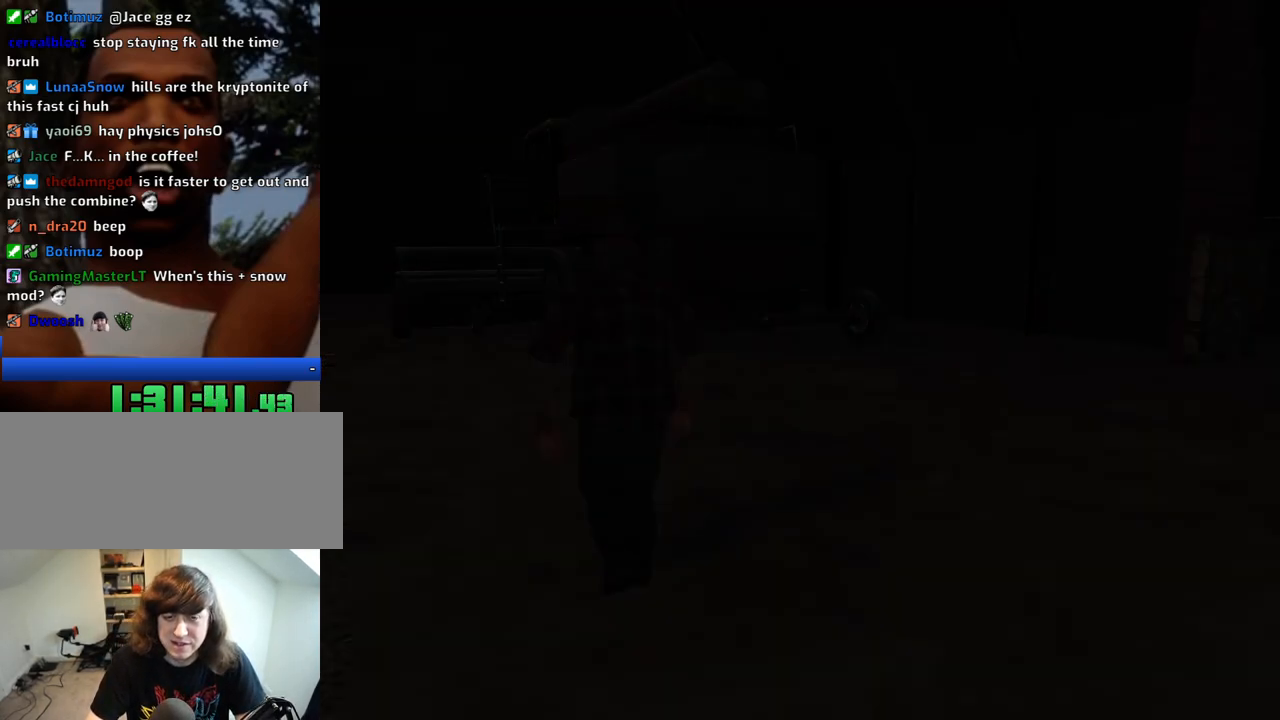
{"keys": ["w"], "mouse": [], "events": []}
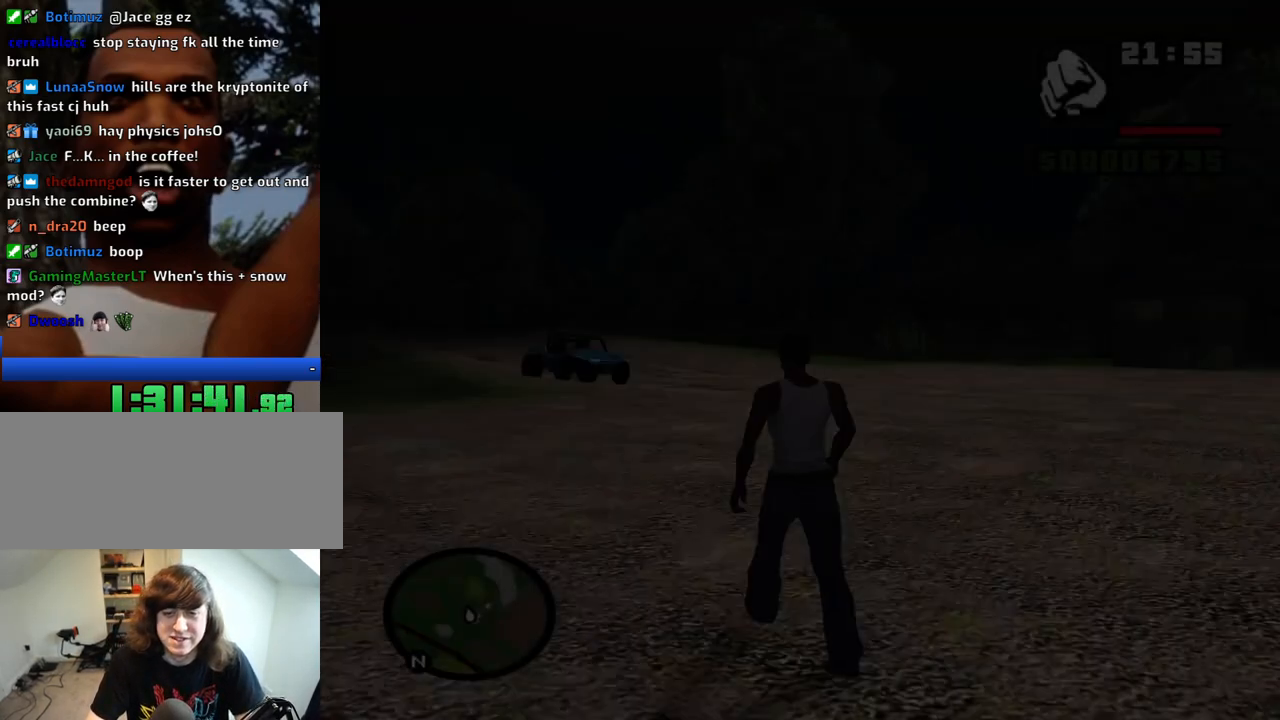
{"keys": ["w"], "mouse": [], "events": []}
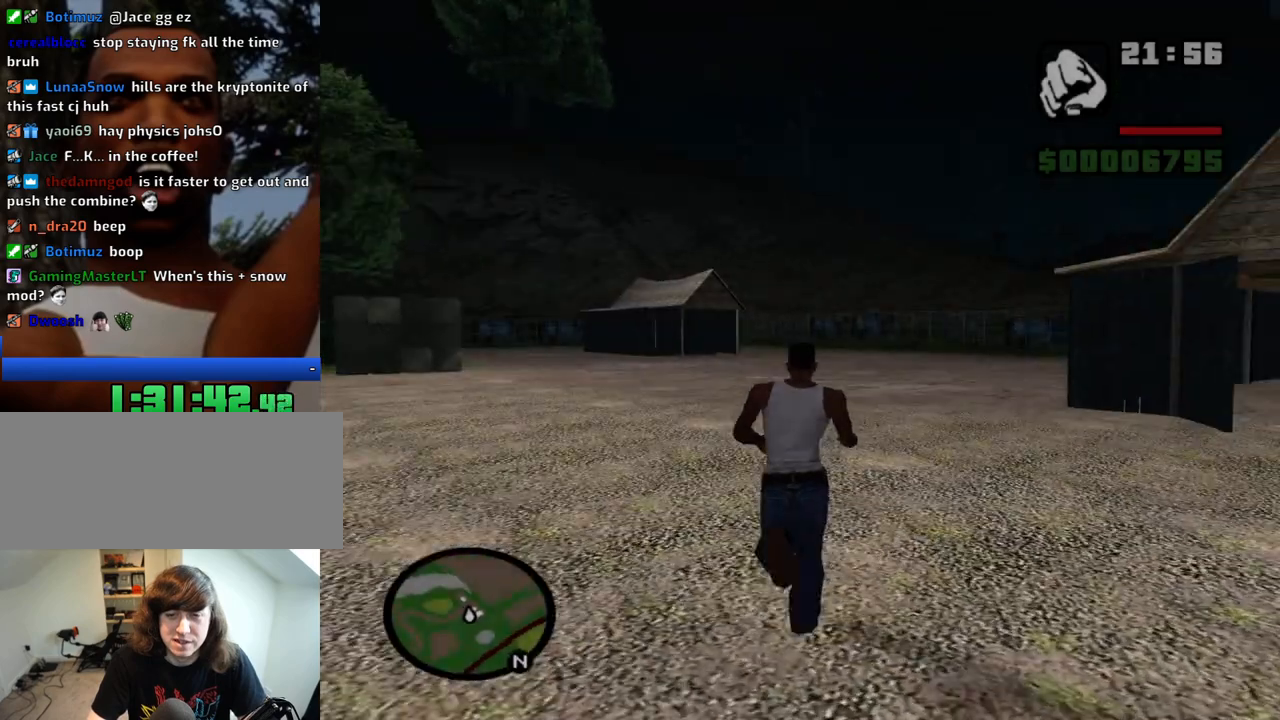
{"keys": ["space", "w"], "mouse": [], "events": [[133, "space", "down"], [183, "space", "up"], [283, "space", "down"], [316, "space", "up"], [416, "space", "down"]]}
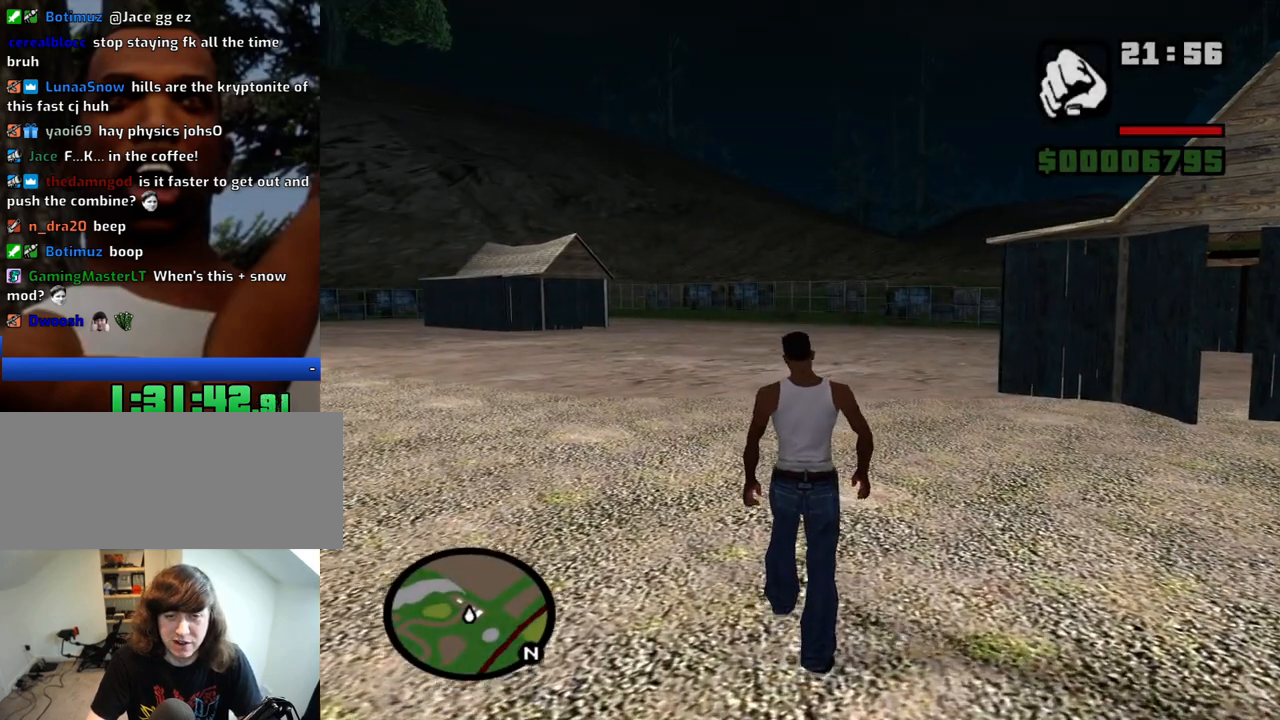
{"keys": ["w"], "mouse": [], "events": [[16, "space", "up"], [100, "space", "down"], [150, "space", "up"], [250, "space", "down"], [333, "space", "up"]]}
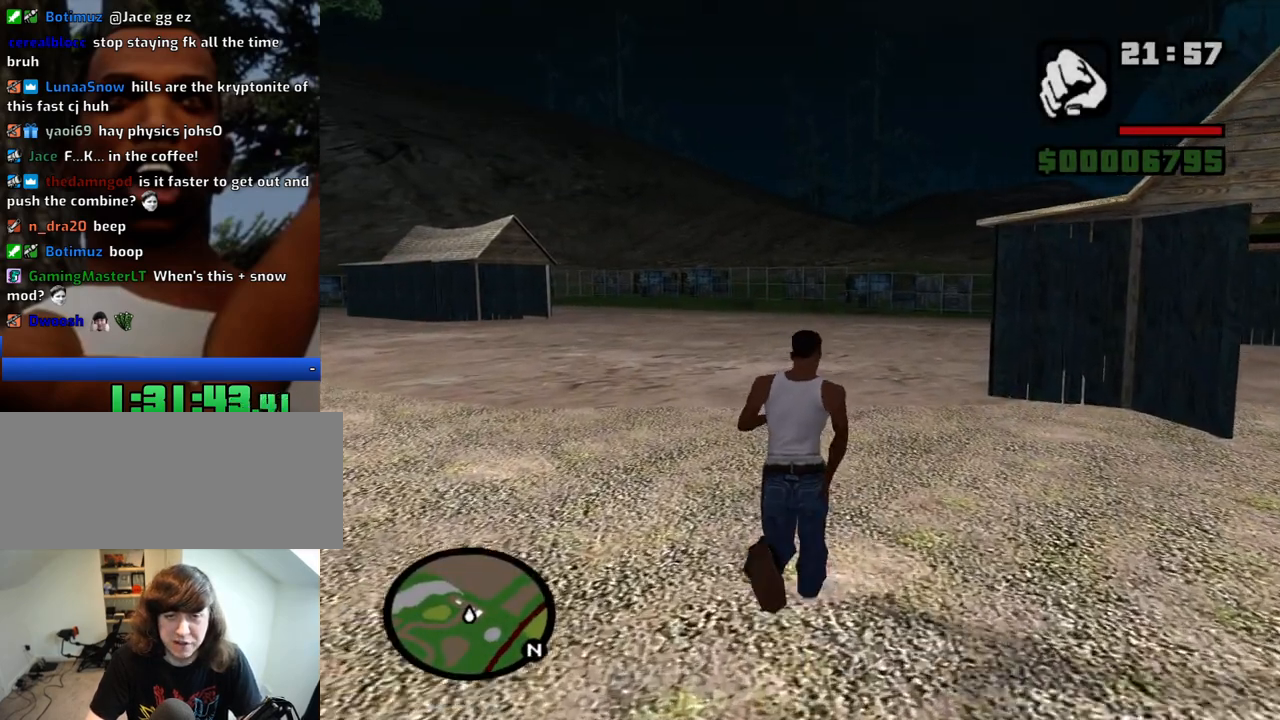
{"keys": ["f", "w"], "mouse": [], "events": [[116, "f", "down"]]}
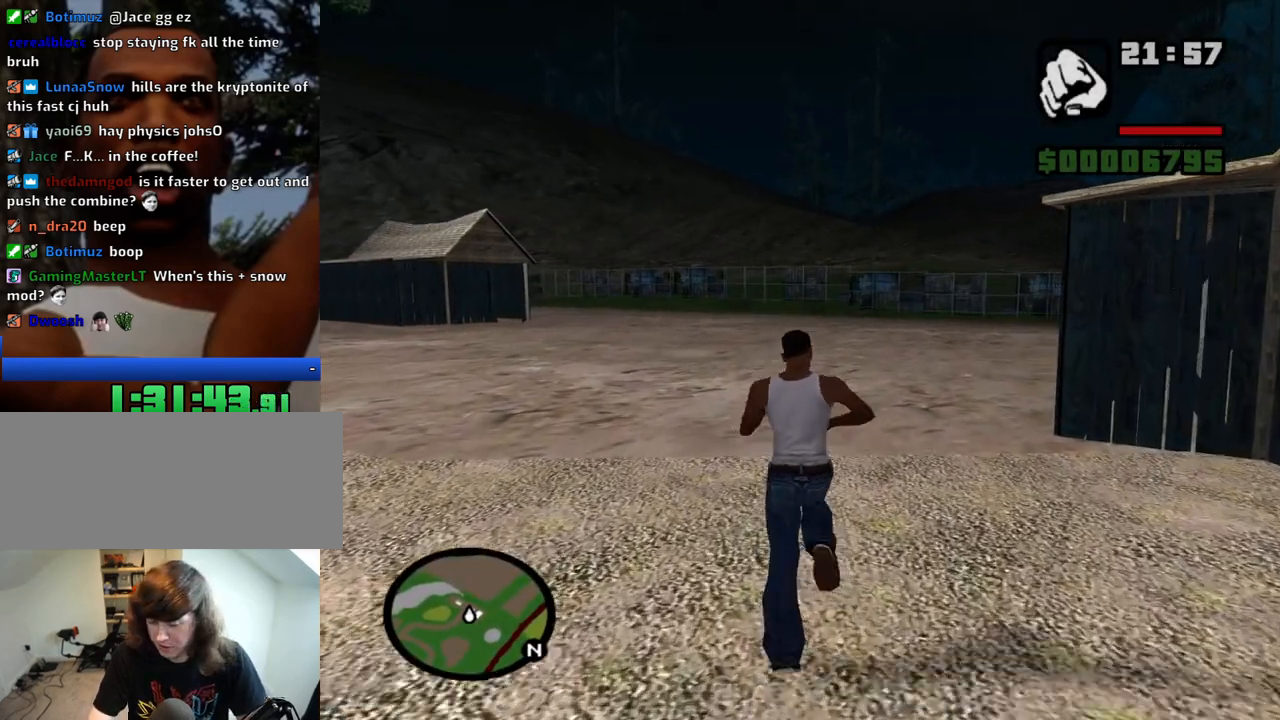
{"keys": ["f", "w"], "mouse": [], "events": []}
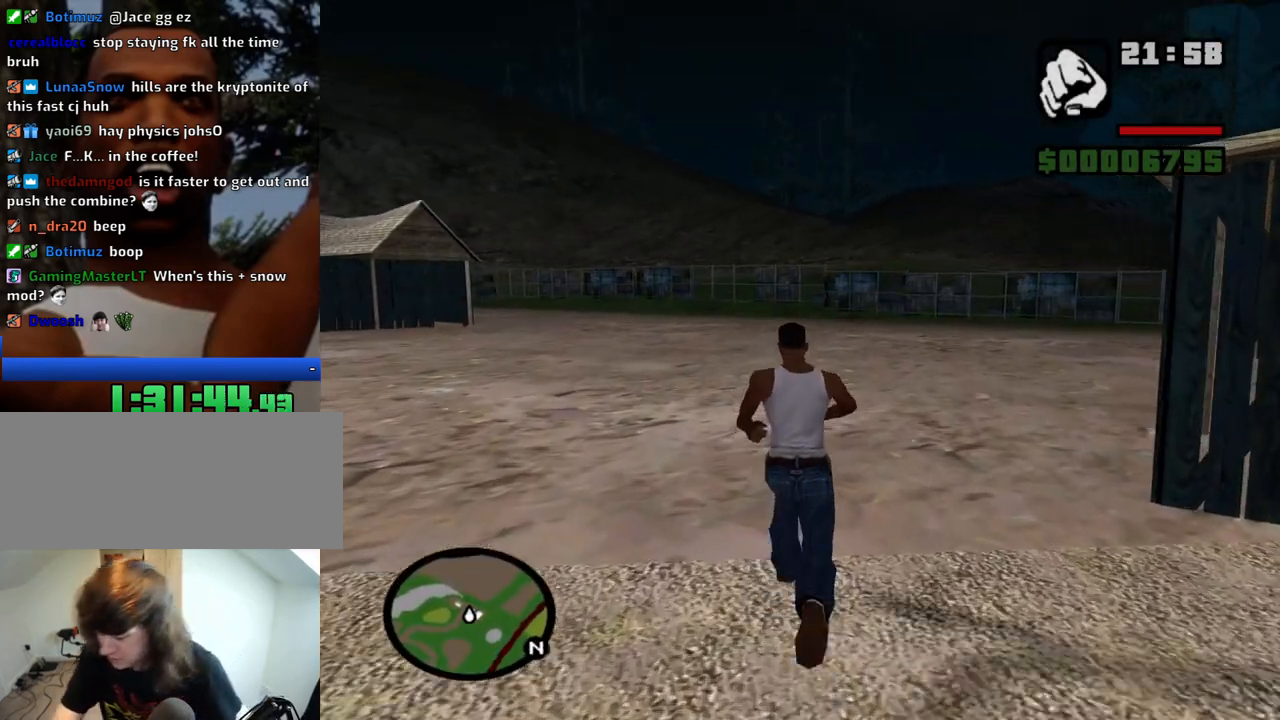
{"keys": ["f", "w"], "mouse": [], "events": []}
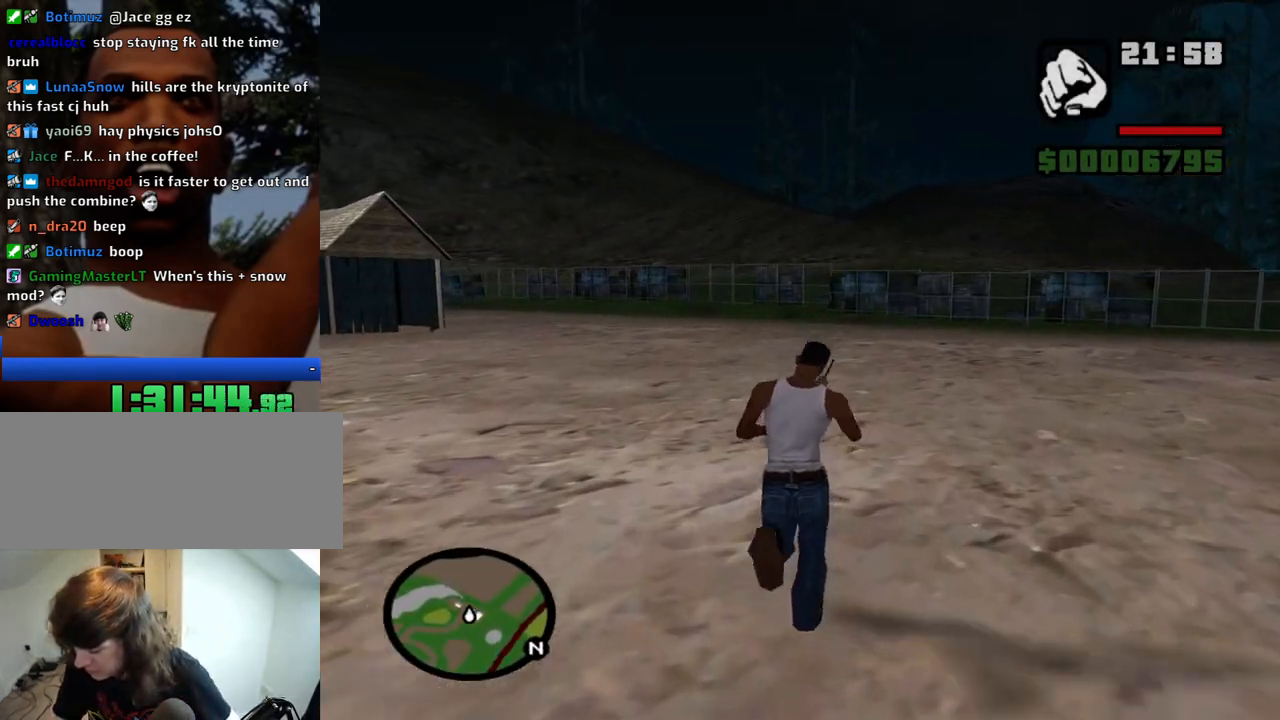
{"keys": ["f", "w"], "mouse": [], "events": []}
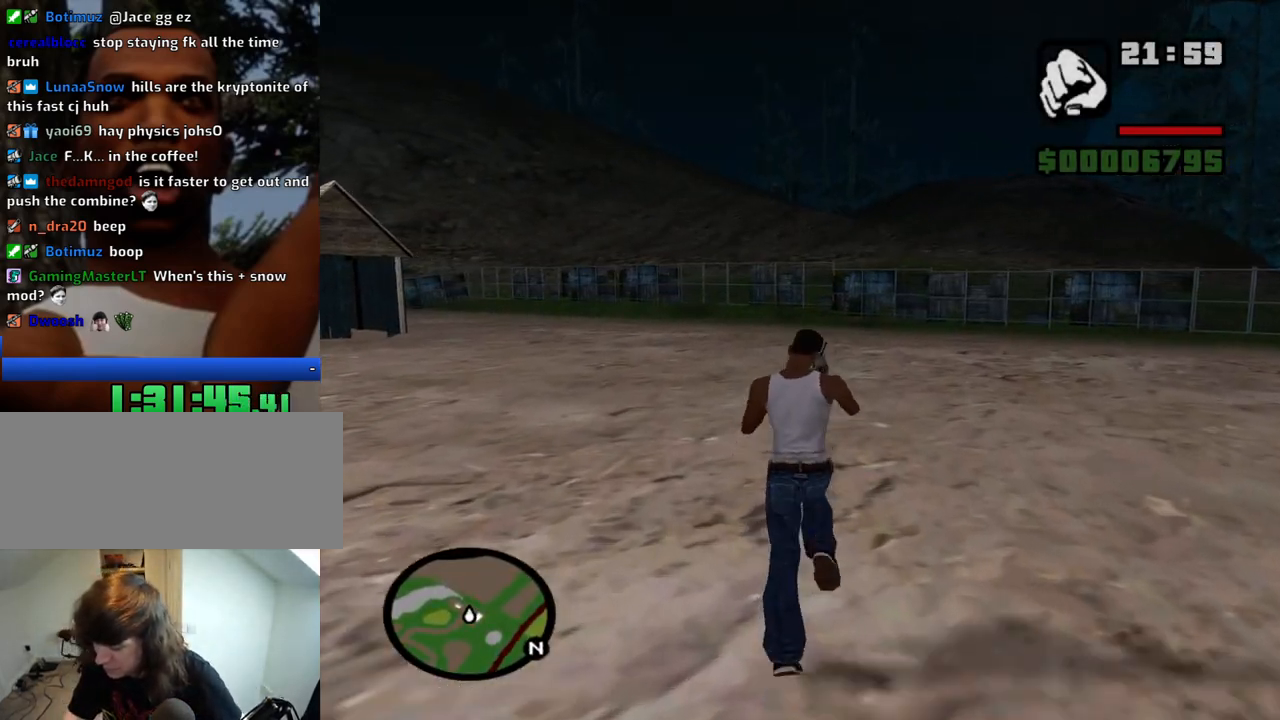
{"keys": ["f", "w"], "mouse": [], "events": []}
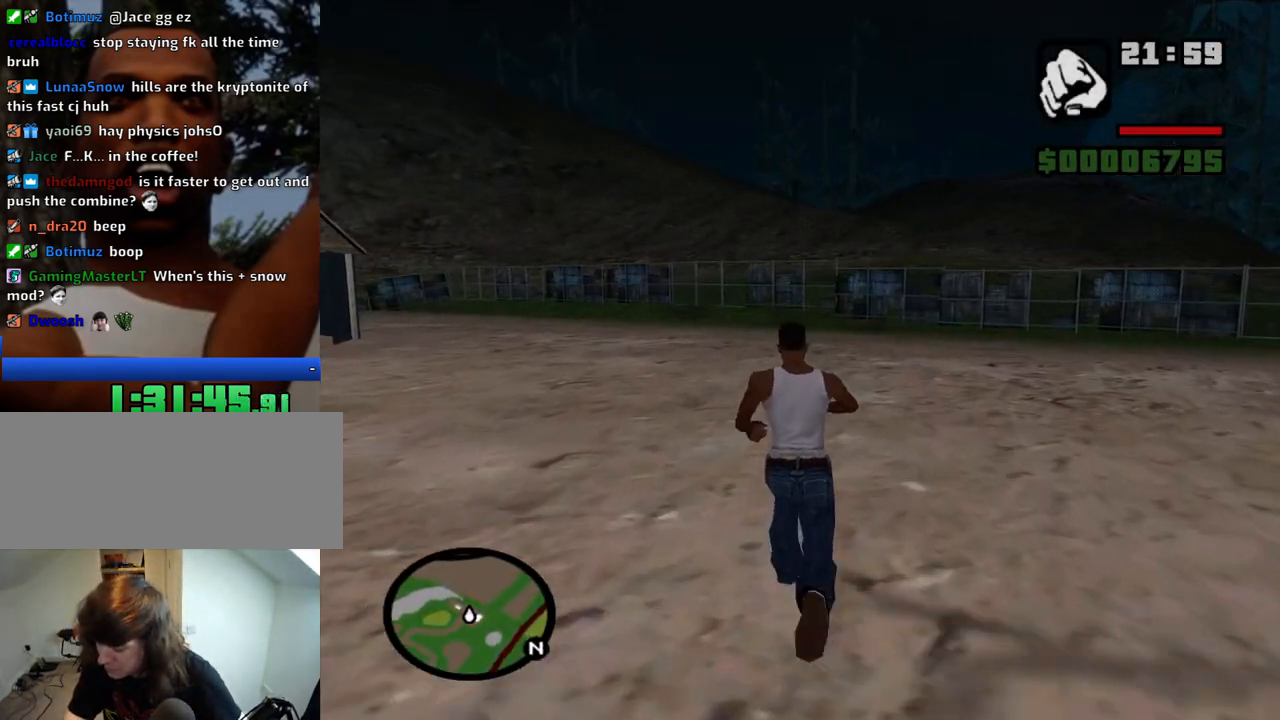
{"keys": ["w"], "mouse": [], "events": [[250, "f", "up"]]}
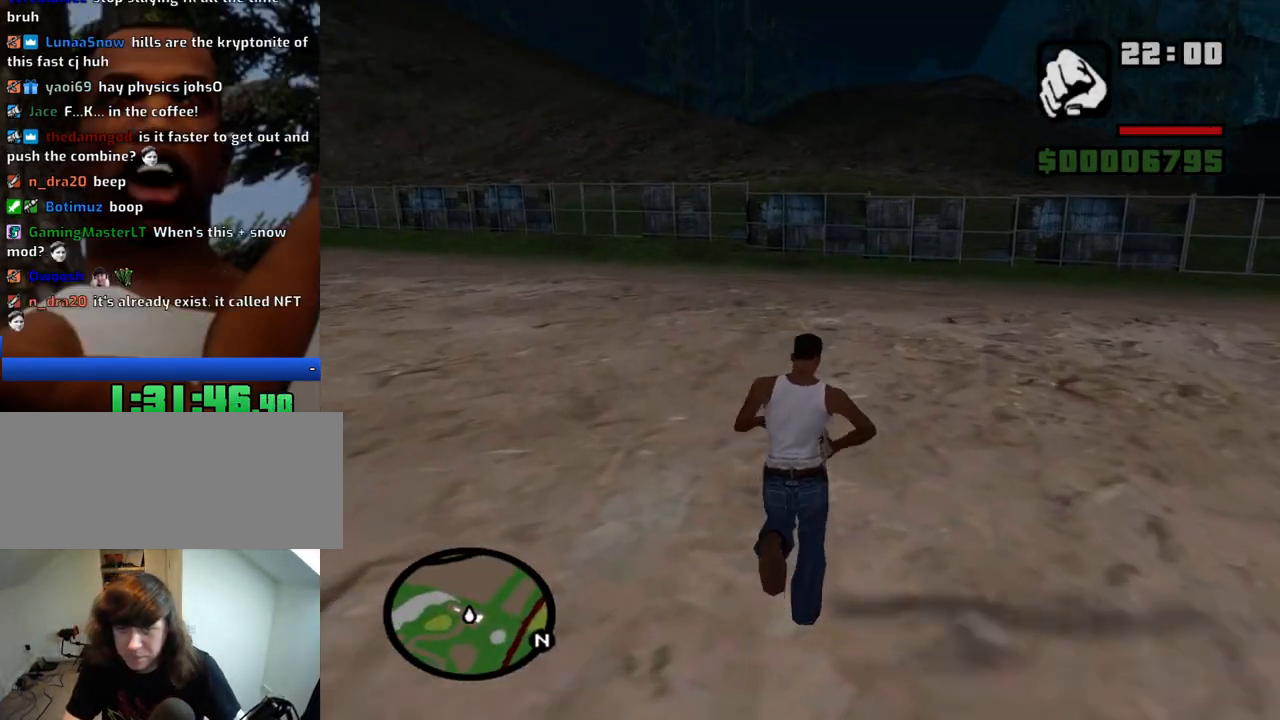
{"keys": ["w"], "mouse": [], "events": []}
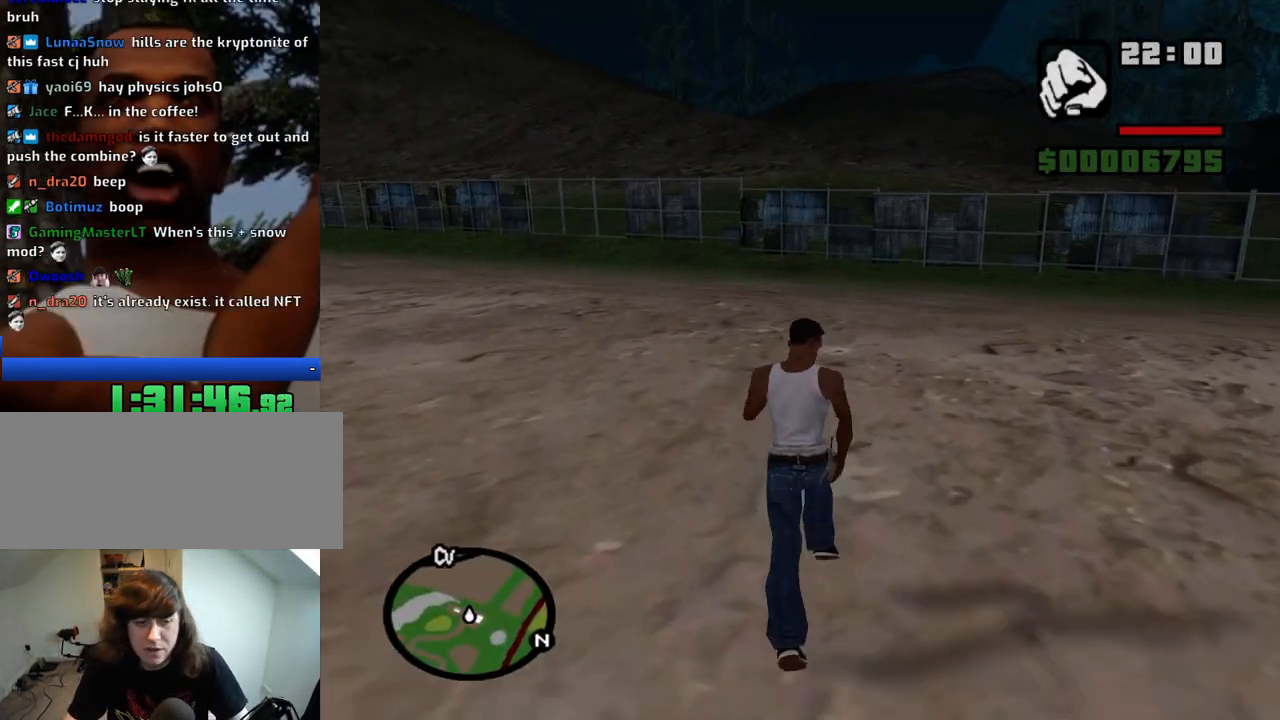
{"keys": ["w"], "mouse": [], "events": [[133, "space", "down"], [233, "space", "up"], [366, "space", "down"], [416, "space", "up"]]}
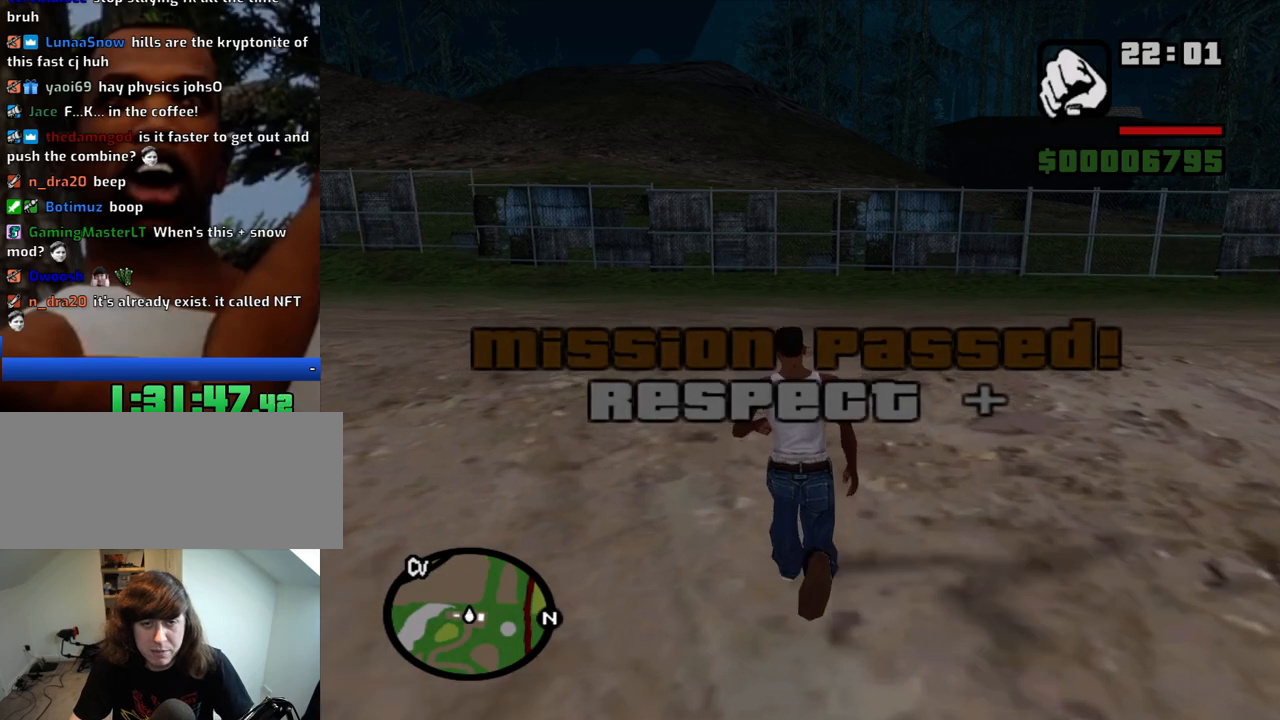
{"keys": ["shift", "w"], "mouse": [], "events": [[66, "space", "down"], [100, "space", "up"], [250, "space", "down"], [333, "space", "up"], [433, "shift", "down"]]}
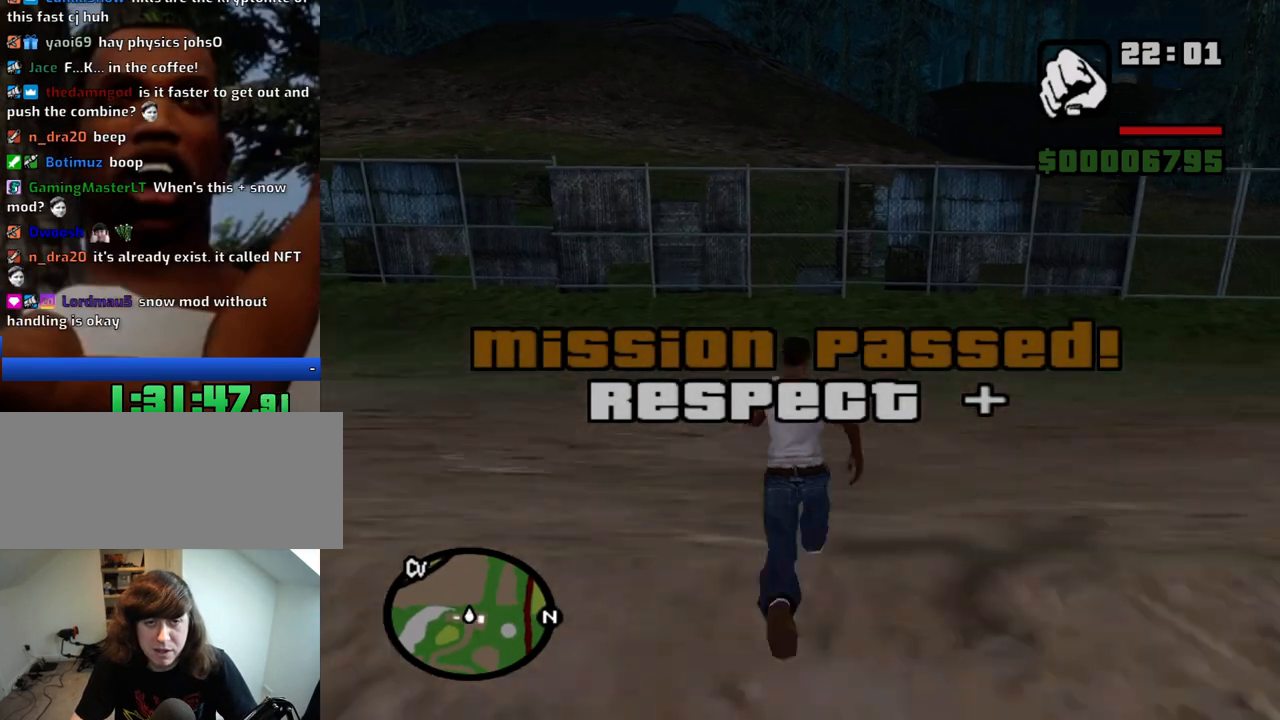
{"keys": ["shift", "w"], "mouse": [], "events": []}
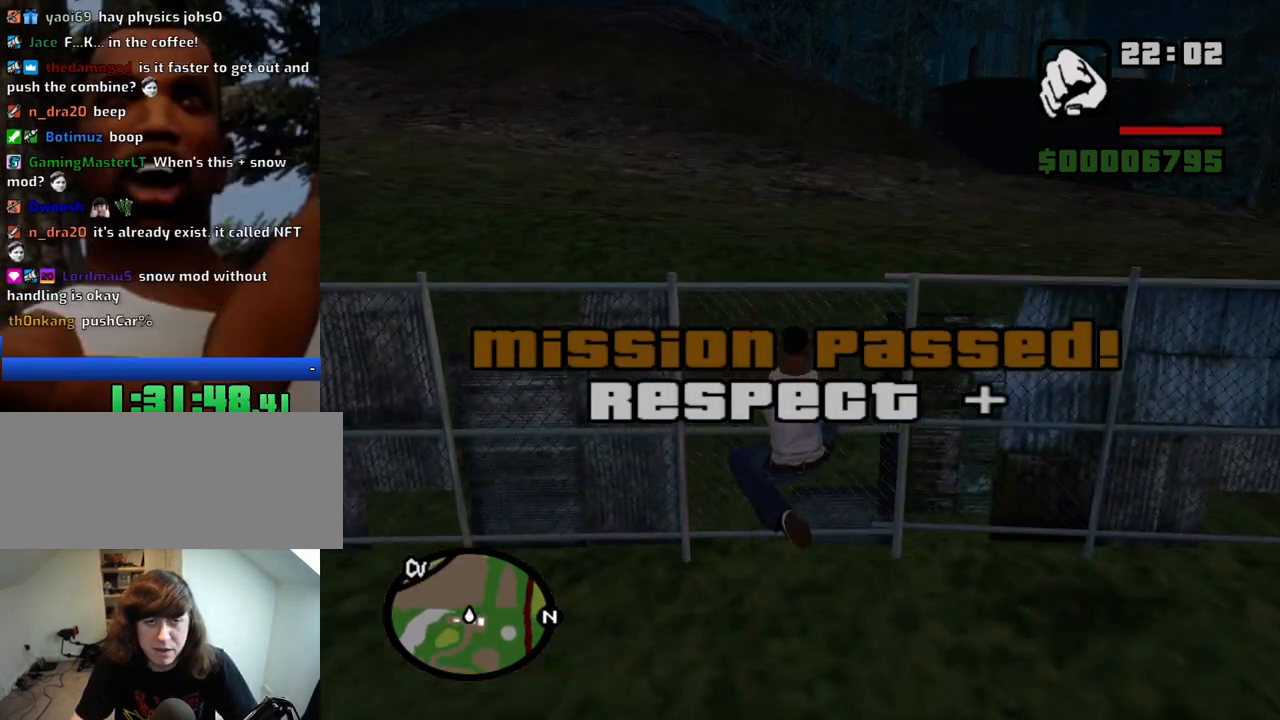
{"keys": ["w"], "mouse": [], "events": [[466, "shift", "up"]]}
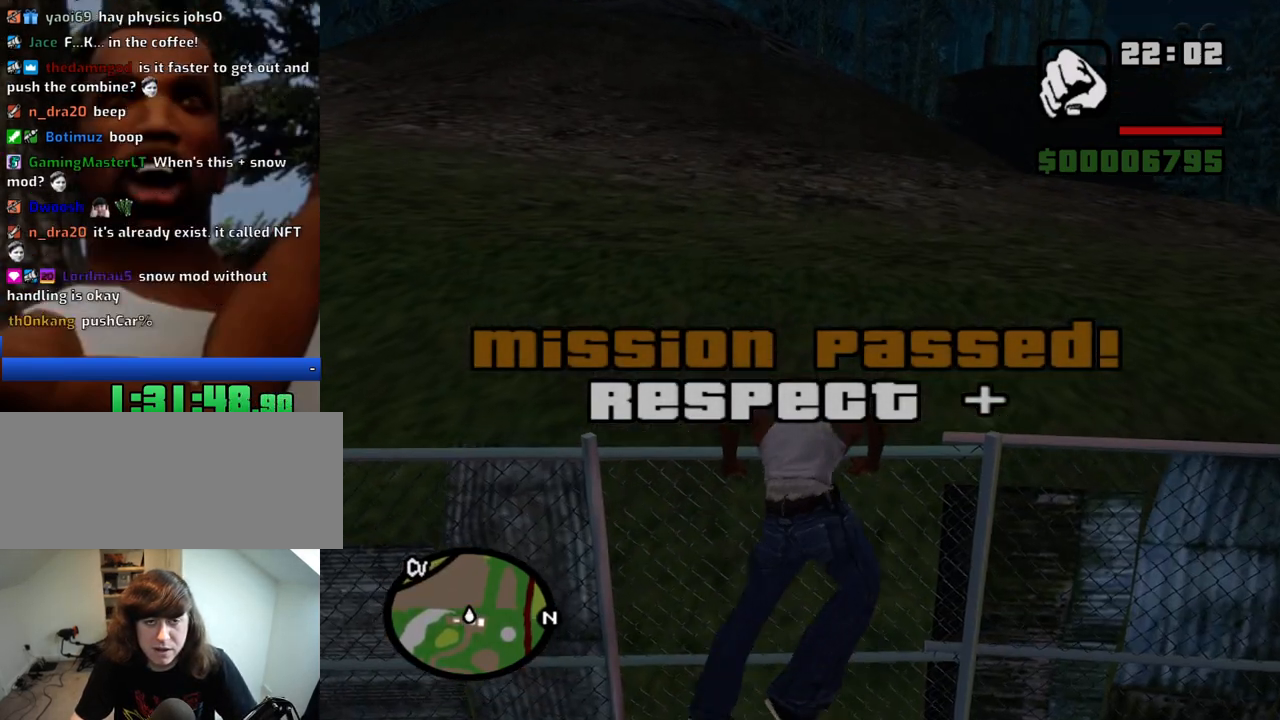
{"keys": ["w"], "mouse": [], "events": []}
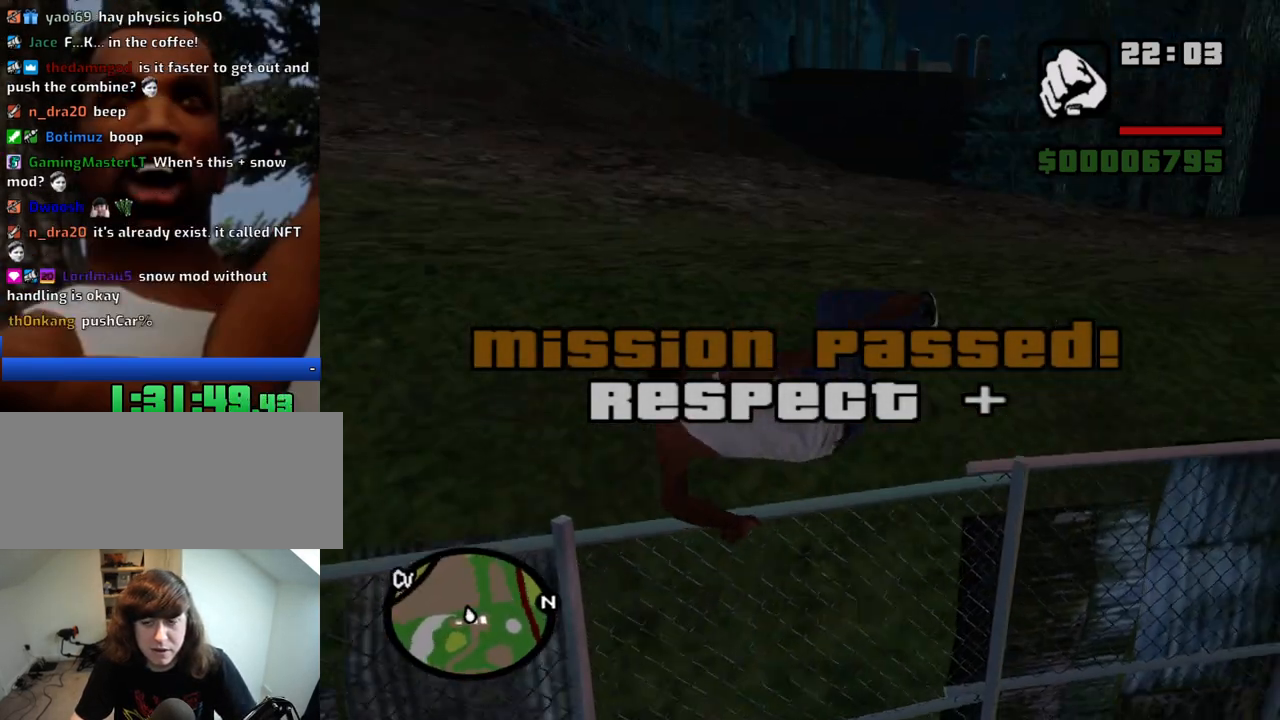
{"keys": ["w"], "mouse": [], "events": []}
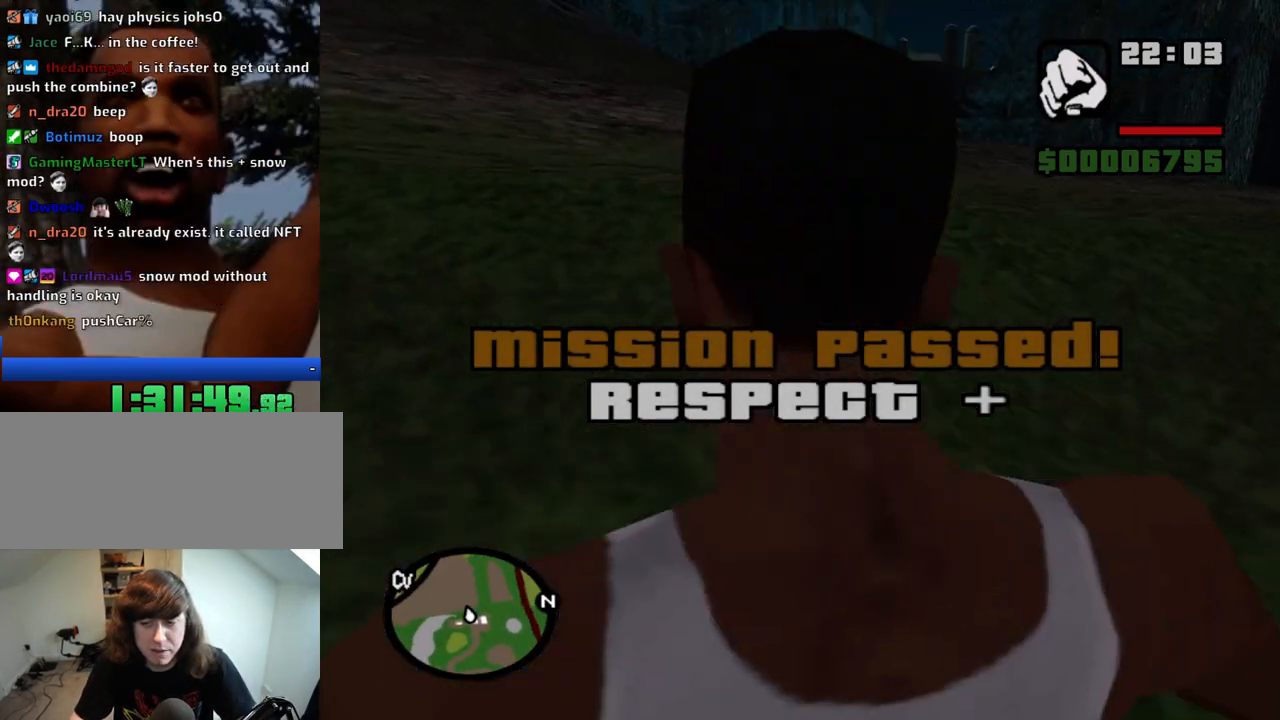
{"keys": ["space", "w"], "mouse": [], "events": [[333, "space", "down"], [366, "space", "up"], [466, "space", "down"]]}
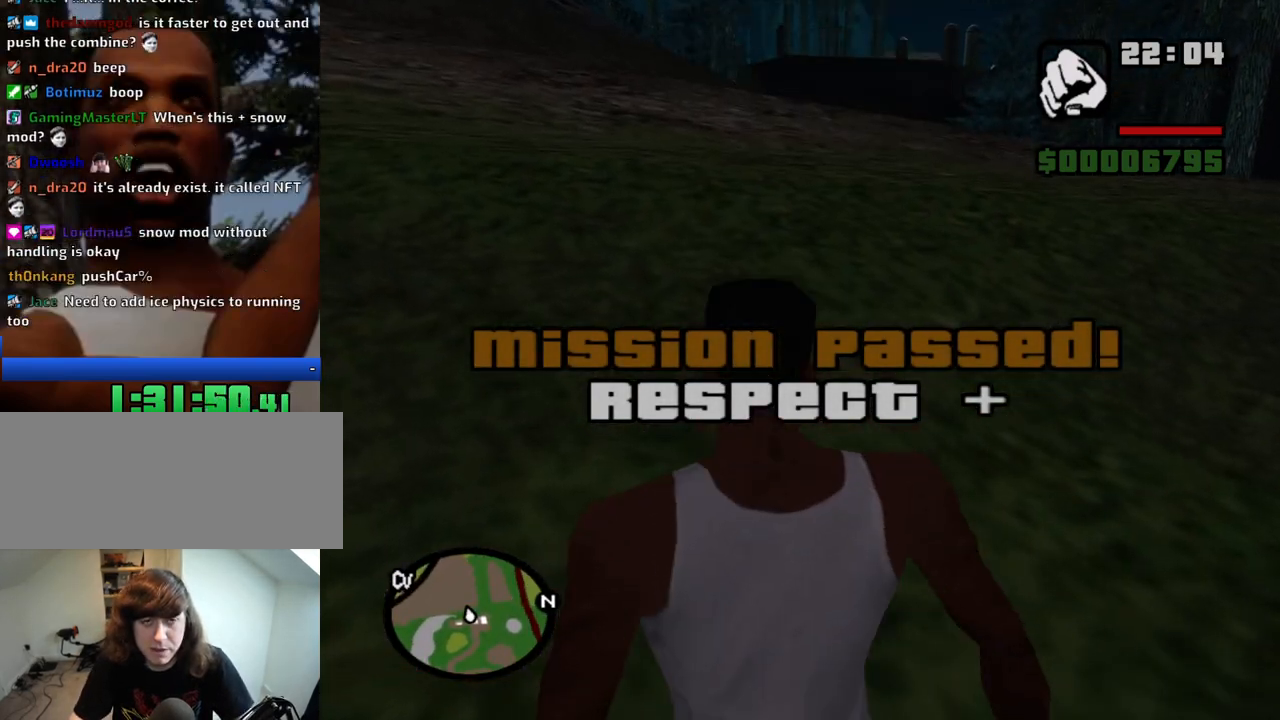
{"keys": ["w"], "mouse": [], "events": [[50, "space", "up"], [100, "space", "down"], [200, "space", "up"], [300, "space", "down"], [333, "space", "up"], [433, "space", "down"], [483, "space", "up"]]}
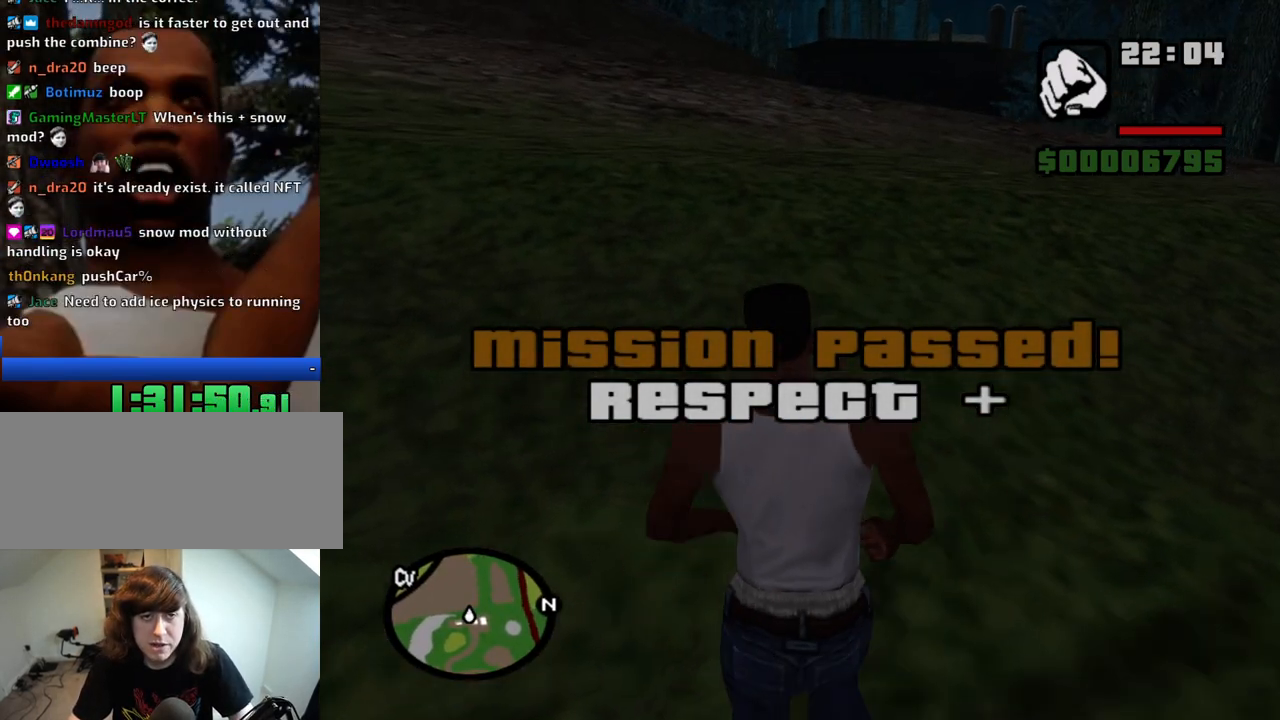
{"keys": ["space", "w"], "mouse": [], "events": [[66, "space", "down"], [116, "space", "up"], [216, "space", "down"], [266, "space", "up"], [350, "space", "down"], [450, "space", "up"], [500, "space", "down"]]}
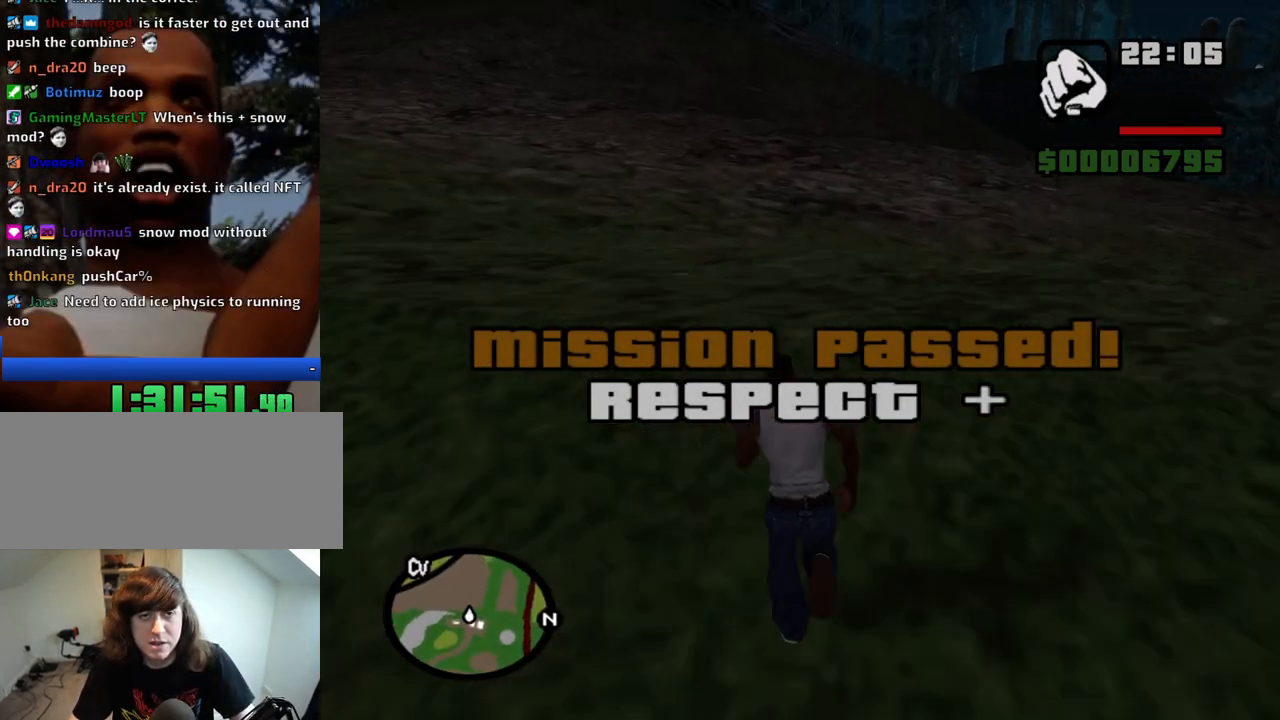
{"keys": ["w"], "mouse": [], "events": [[83, "space", "up"], [183, "space", "down"], [233, "space", "up"], [333, "space", "down"], [416, "space", "up"]]}
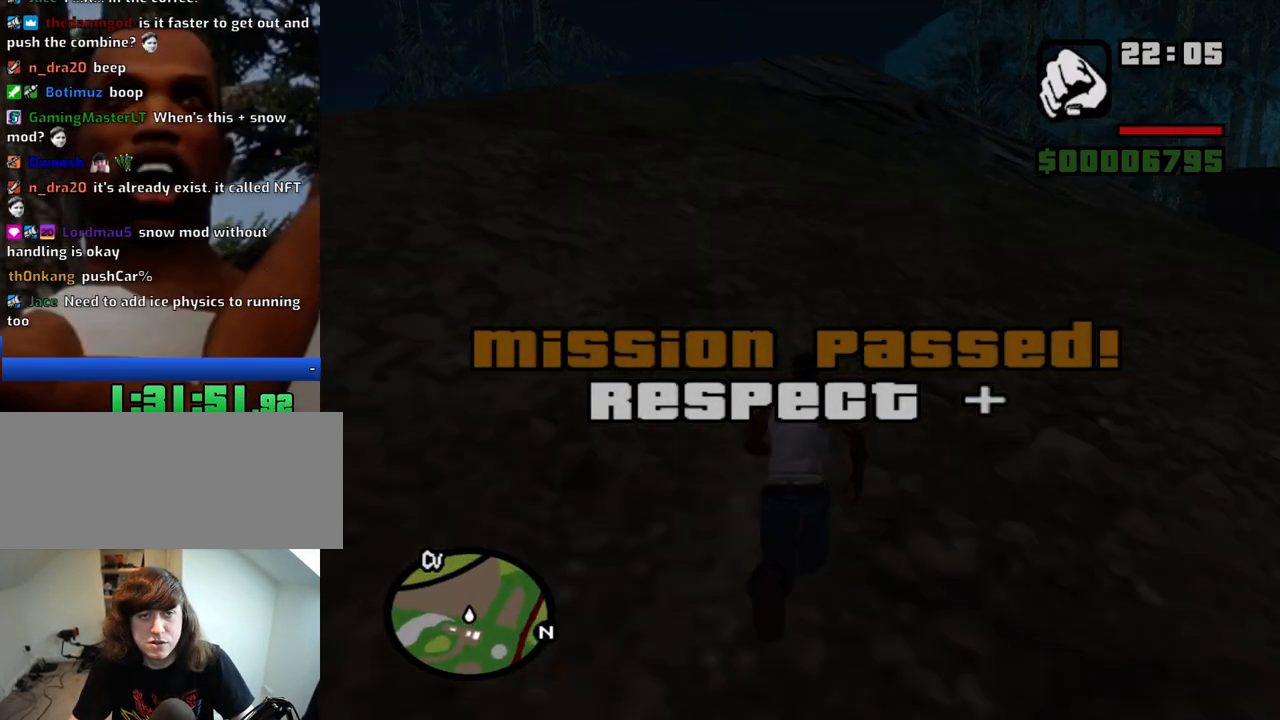
{"keys": ["space", "w"], "mouse": [], "events": [[16, "space", "down"], [66, "space", "up"], [150, "space", "down"], [200, "space", "up"], [300, "space", "down"], [333, "space", "up"], [433, "space", "down"]]}
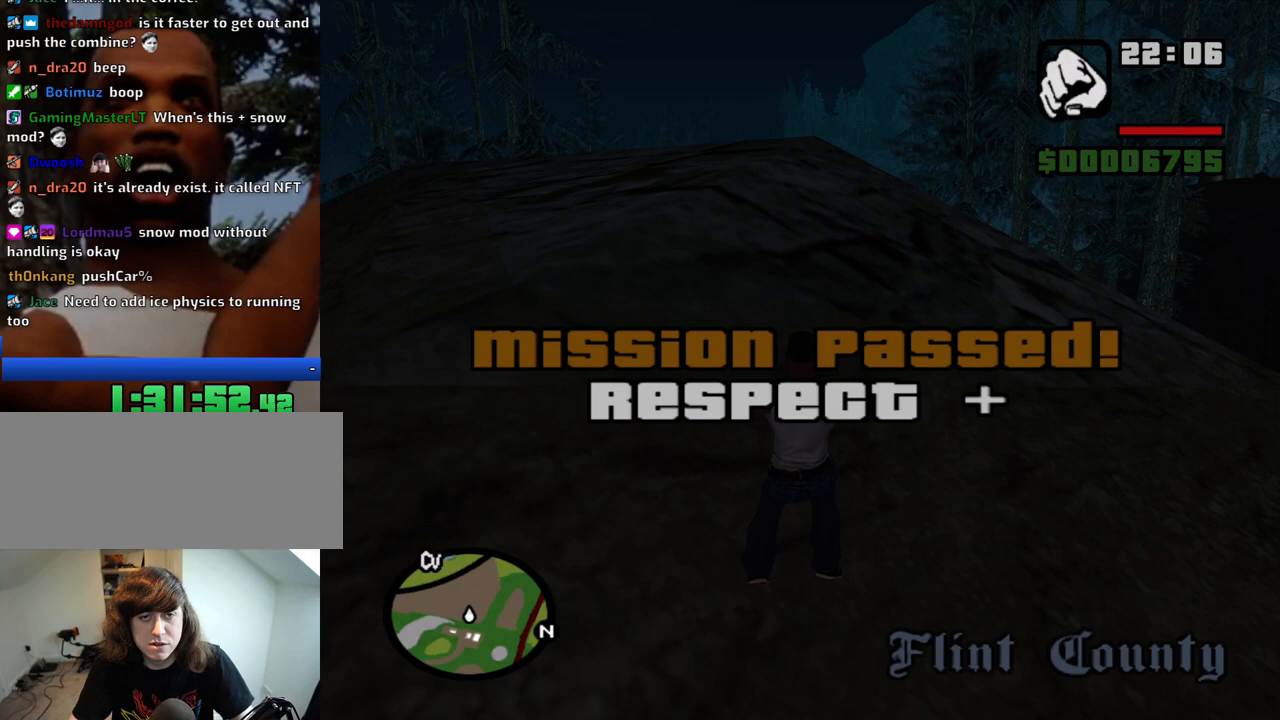
{"keys": ["w"], "mouse": [], "events": [[33, "space", "up"], [166, "space", "down"], [216, "space", "up"]]}